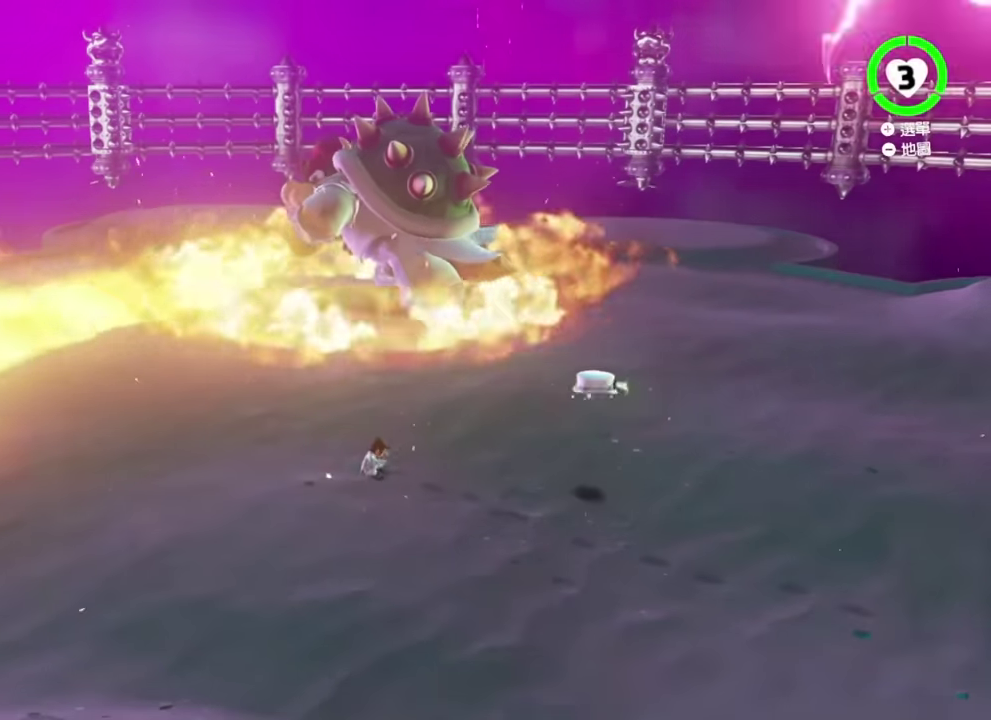
Gameplay with a controller (Nintendo layout); each line is a JSON object with the inputs held at the frame after it. "events" lists button and stick changes between this image and that frame as [ms after this image, input, new state], when the widget could be followed in between. This overlay highlights the sticks when they move; stick clicks (L3) are not distinguishable. Not read: DPAD_DOWN DPAD_LEFT DPAD_UP L3 R3.
{"buttons": [], "left_stick": "center", "right_stick": "center", "events": []}
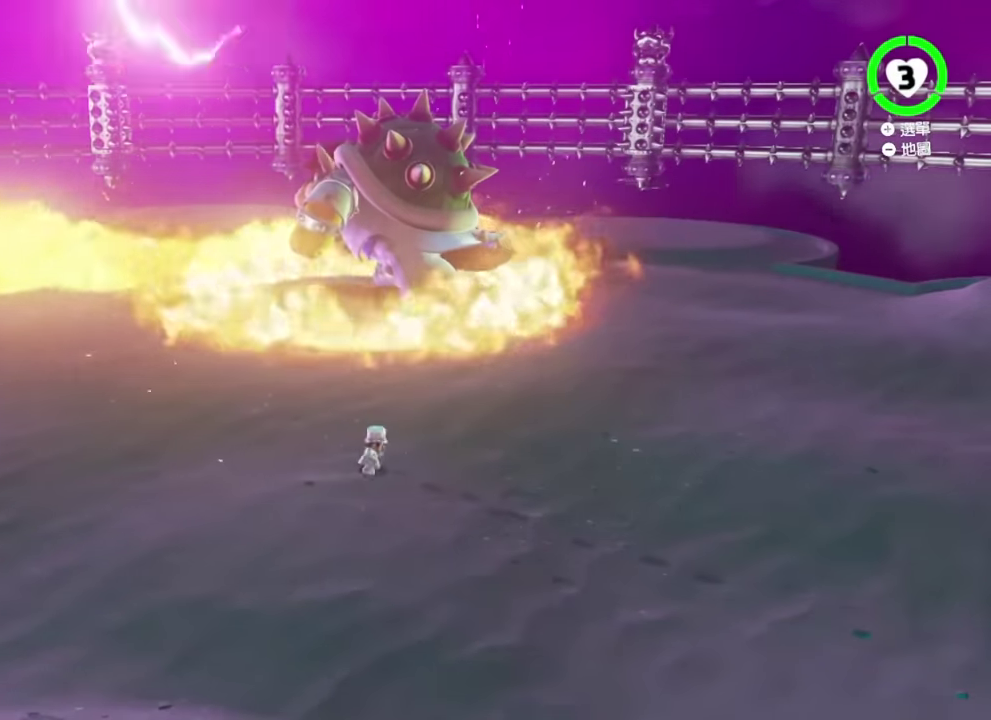
{"buttons": [], "left_stick": "center", "right_stick": "center", "events": []}
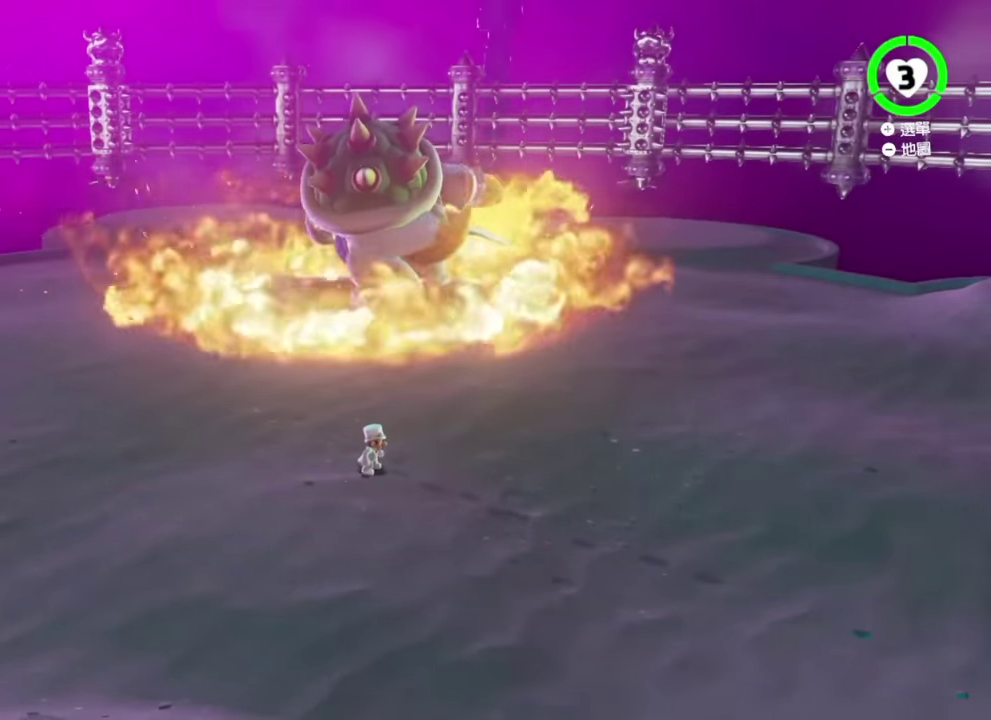
{"buttons": [], "left_stick": "center", "right_stick": "center", "events": []}
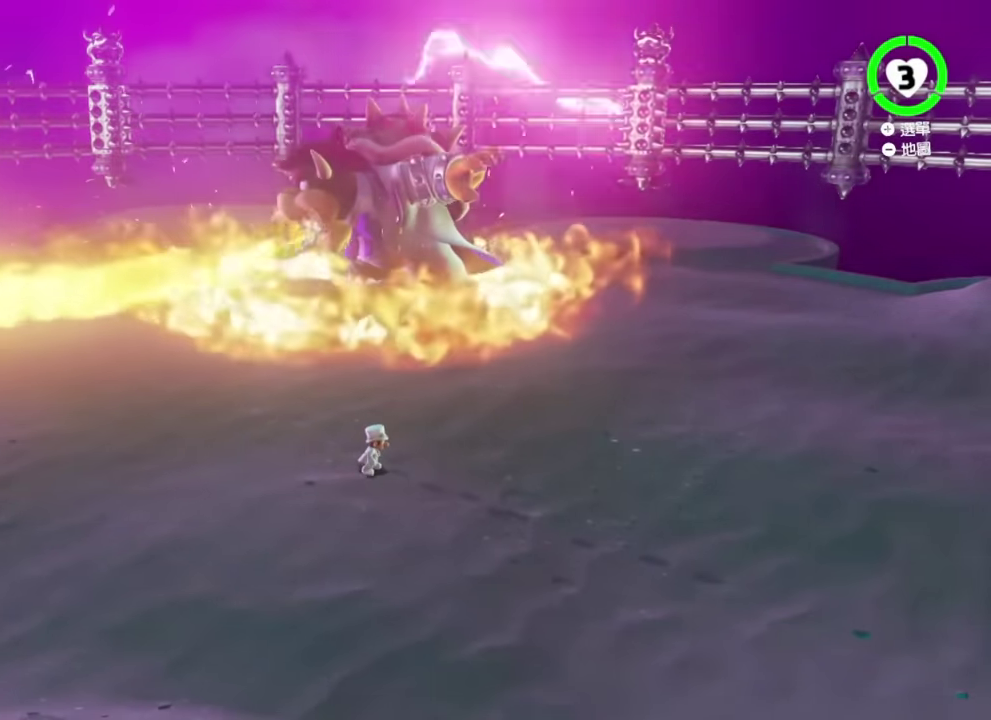
{"buttons": ["B", "DPAD_RIGHT"], "left_stick": "center", "right_stick": "center"}
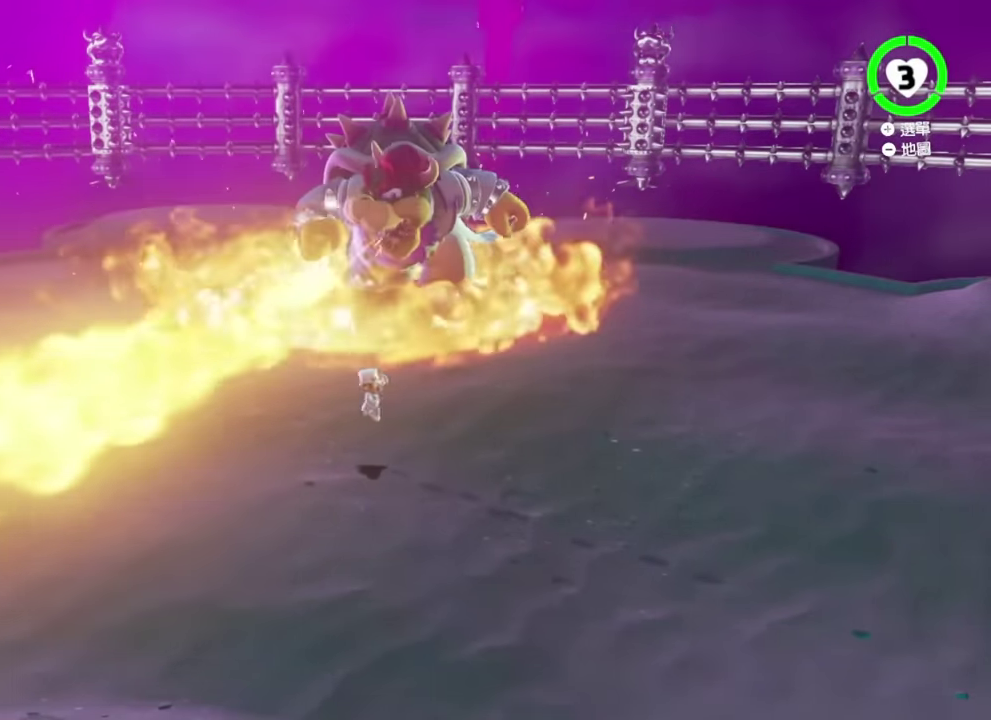
{"buttons": [], "left_stick": "center", "right_stick": "center"}
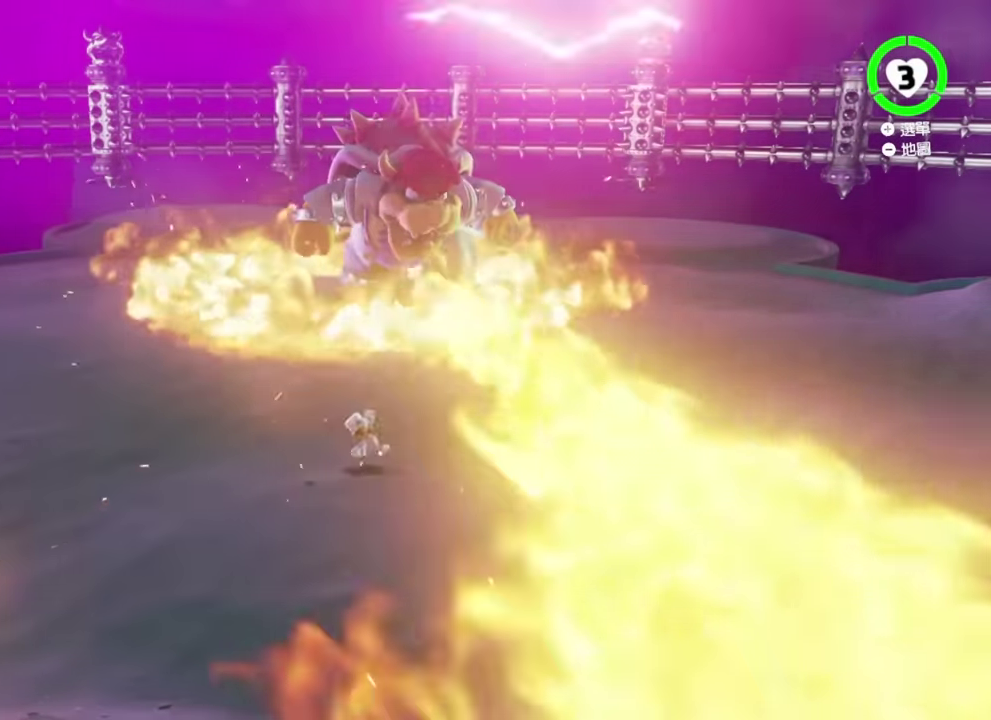
{"buttons": [], "left_stick": "up-left", "right_stick": "center", "events": [[350, "B", "down"], [450, "B", "up"], [450, "left_stick", "up-left"]]}